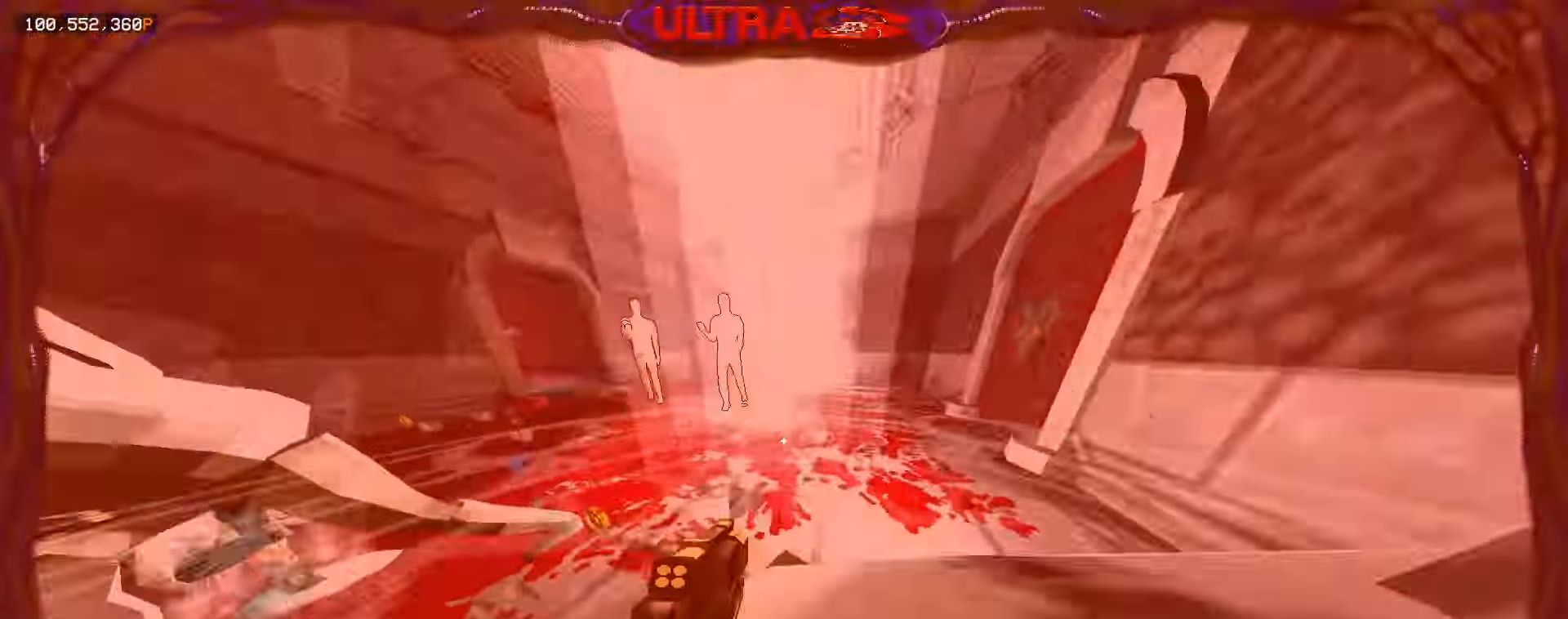
Gameplay with keyboard and mouse; each line is a JSON object with the keys and mouse buttons held at the frame after it. "events" lists presses ("down") and releases ("up") of "1", "2", "3", "4", "5", "a", "ctrl", "d", "e", "f", "q", "r", "s", "shift", "space", "tab", "w", "mouse_left", "mouse_wheel", "mouse_right", "mouse_mb4" and "mouse_mb5" between this image and that frame as [ms after this image, input, new state], when the widget could be followed in between. "mouse_left", "mouse_wheel", "mouse_right", "mouse_mb4", "mouse_mb5" = the "left", "wheel", "right", "mb4", "mb5" buttons of the "mouse" list. No other keys are recorded. "wheel" means that the mouse wheel is clicked or scrolled. Mouse movement is not recorded.
{"keys": ["1", "d", "space"], "mouse": []}
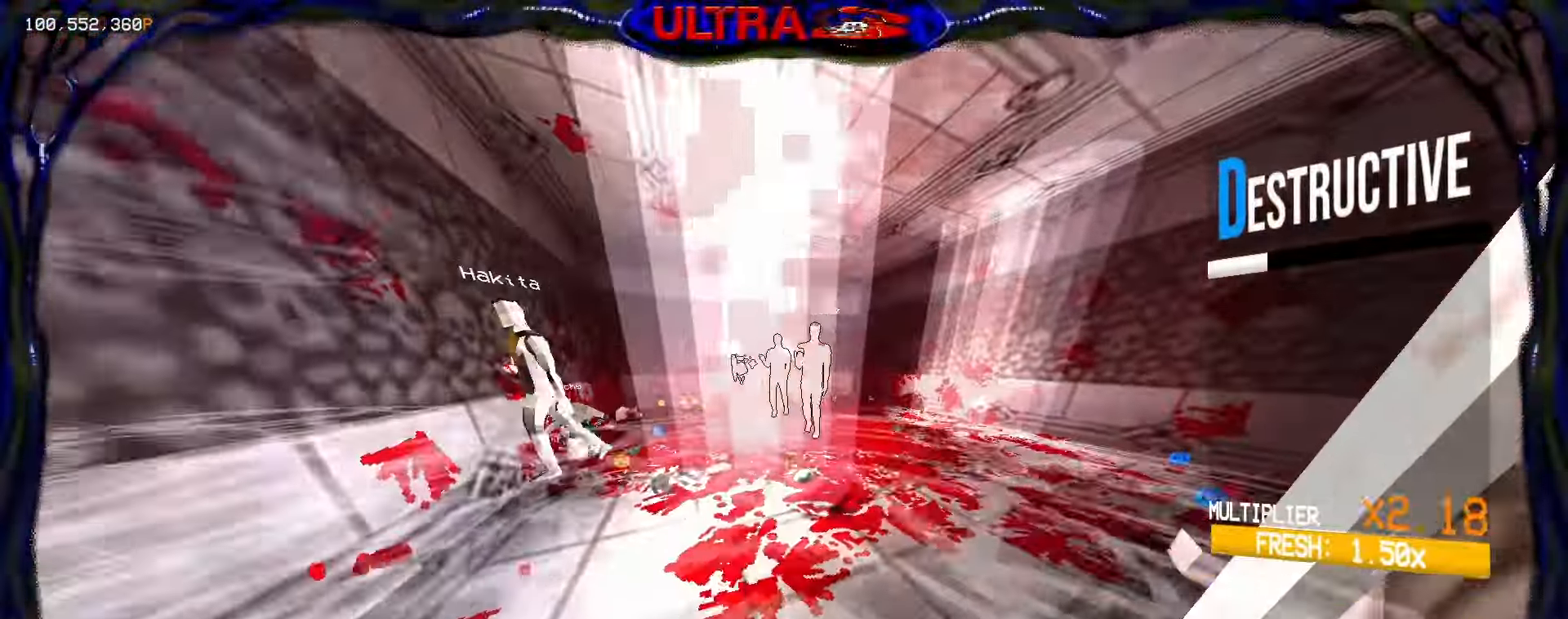
{"keys": ["d", "w"], "mouse": [], "events": [[83, "1", "up"], [117, "space", "up"], [317, "w", "down"]]}
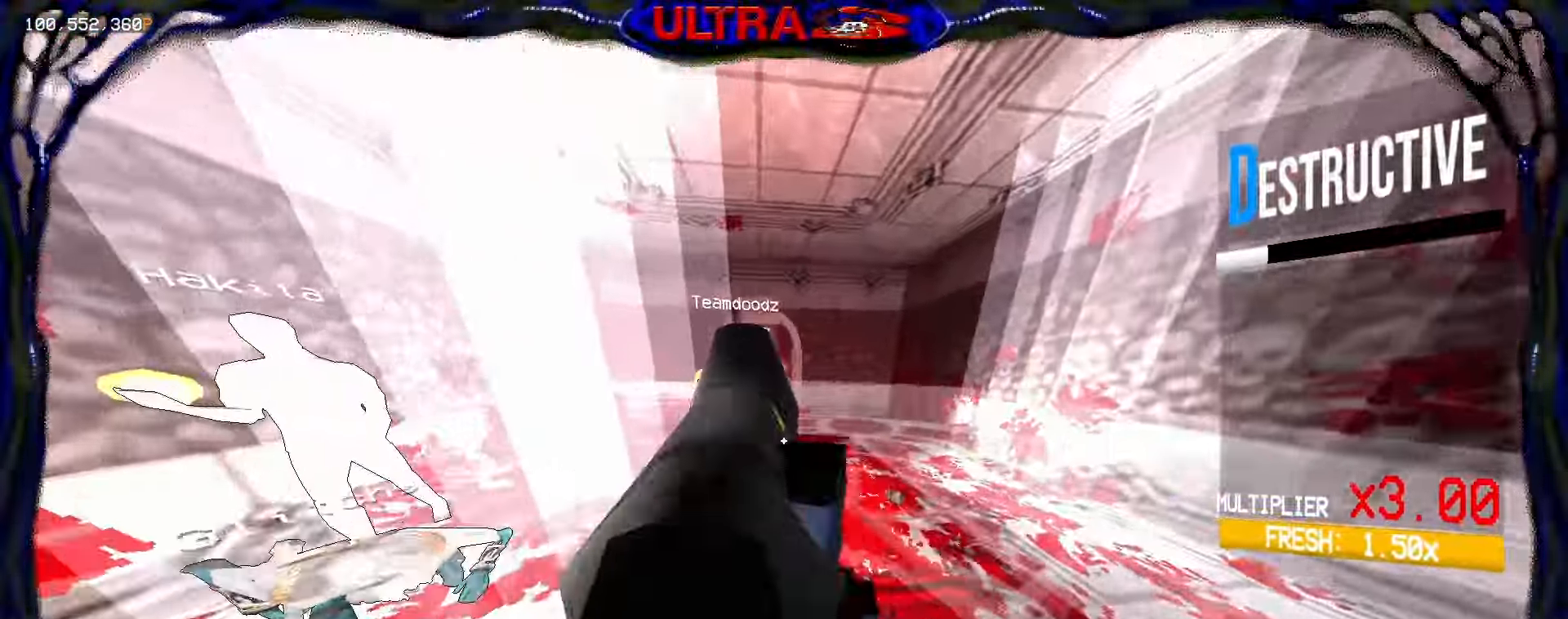
{"keys": ["d", "w"], "mouse": ["right"], "events": [[67, "mouse_right", "down"], [250, "d", "up"], [383, "d", "down"]]}
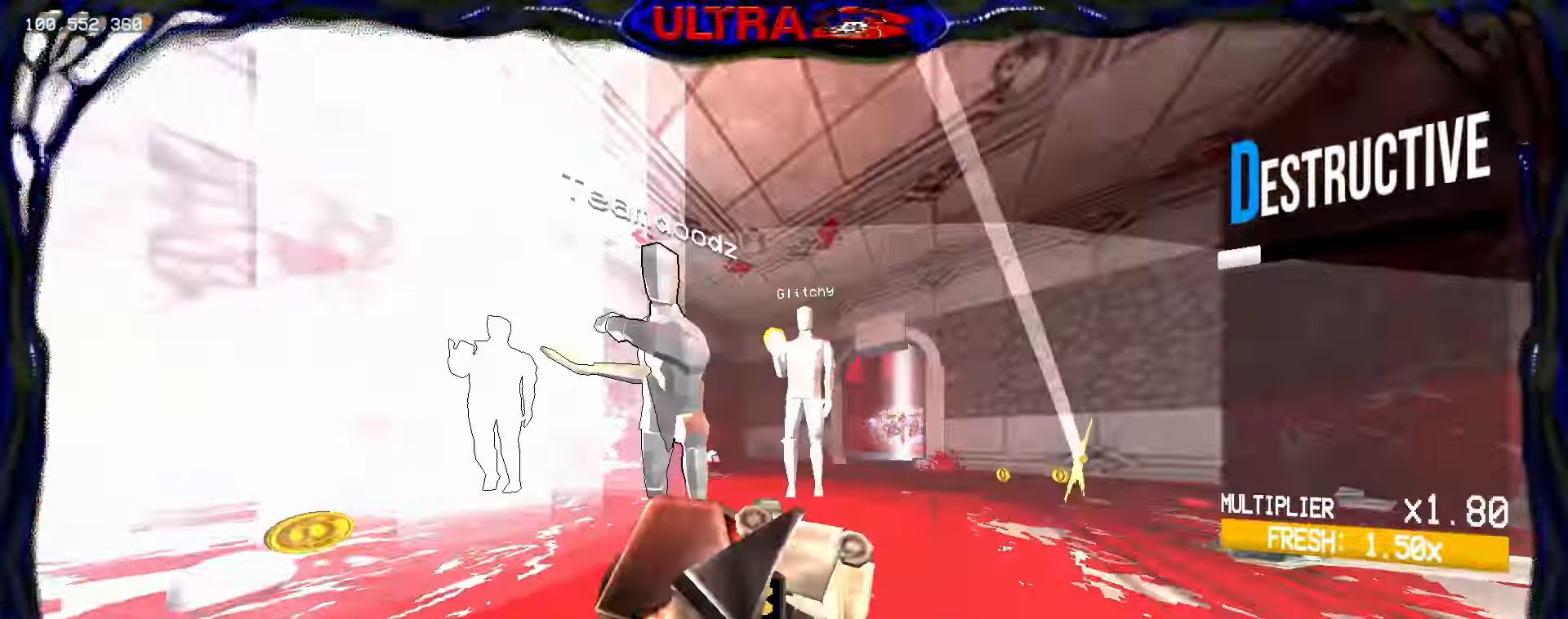
{"keys": ["d", "space", "w"], "mouse": ["left"], "events": [[67, "mouse_right", "up"], [133, "w", "up"], [150, "d", "up"], [317, "mouse_right", "down"], [333, "d", "down"], [333, "space", "down"], [333, "w", "down"], [433, "mouse_left", "down"], [433, "mouse_right", "up"]]}
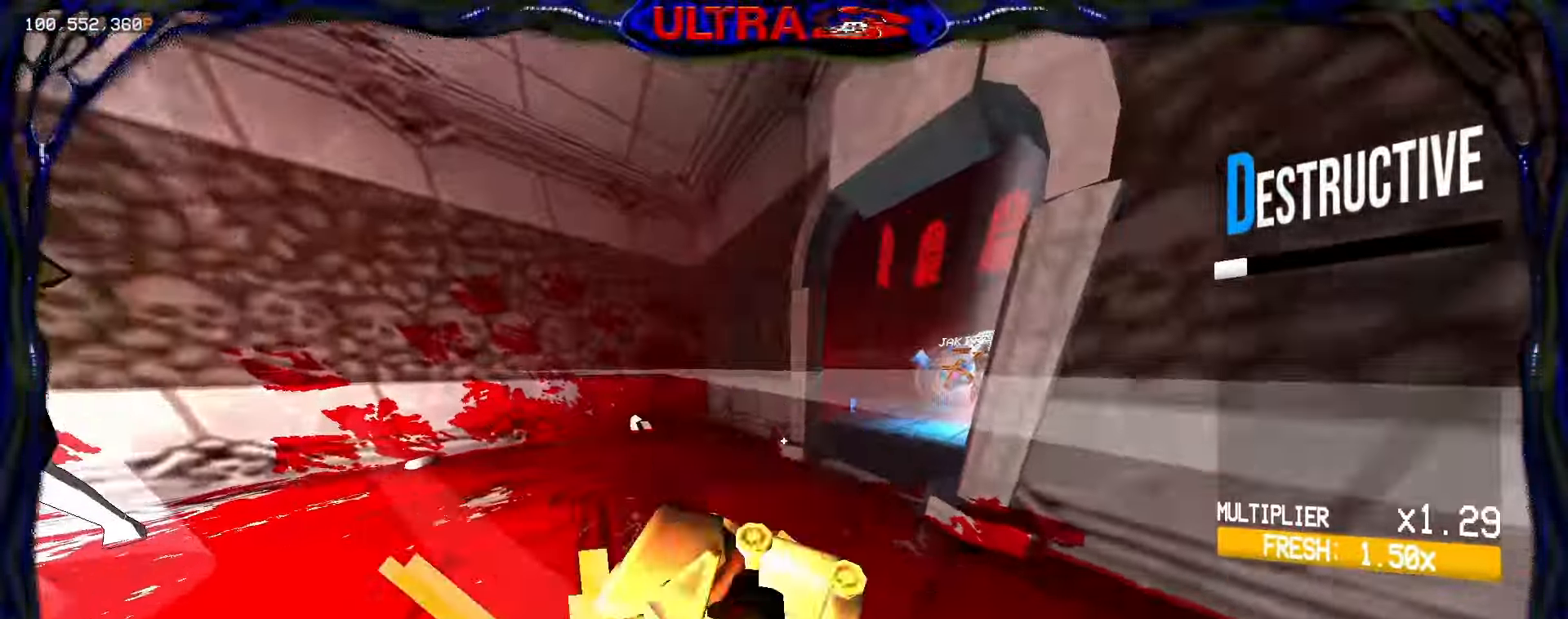
{"keys": ["a", "w"], "mouse": [], "events": [[50, "2", "down"], [67, "mouse_left", "up"], [83, "space", "up"], [150, "2", "up"], [300, "d", "up"], [483, "a", "down"]]}
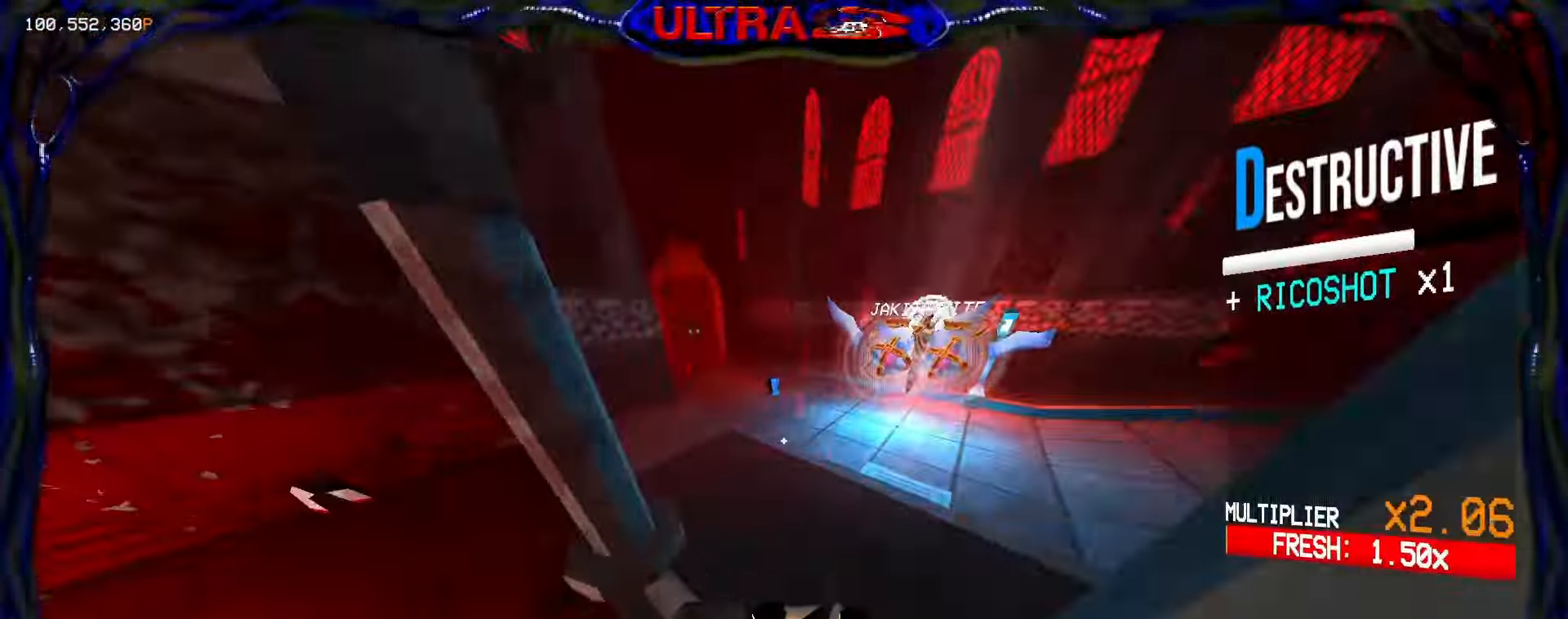
{"keys": ["a", "w"], "mouse": [], "events": [[67, "shift", "down"], [200, "shift", "up"], [283, "ctrl", "down"], [383, "ctrl", "up"]]}
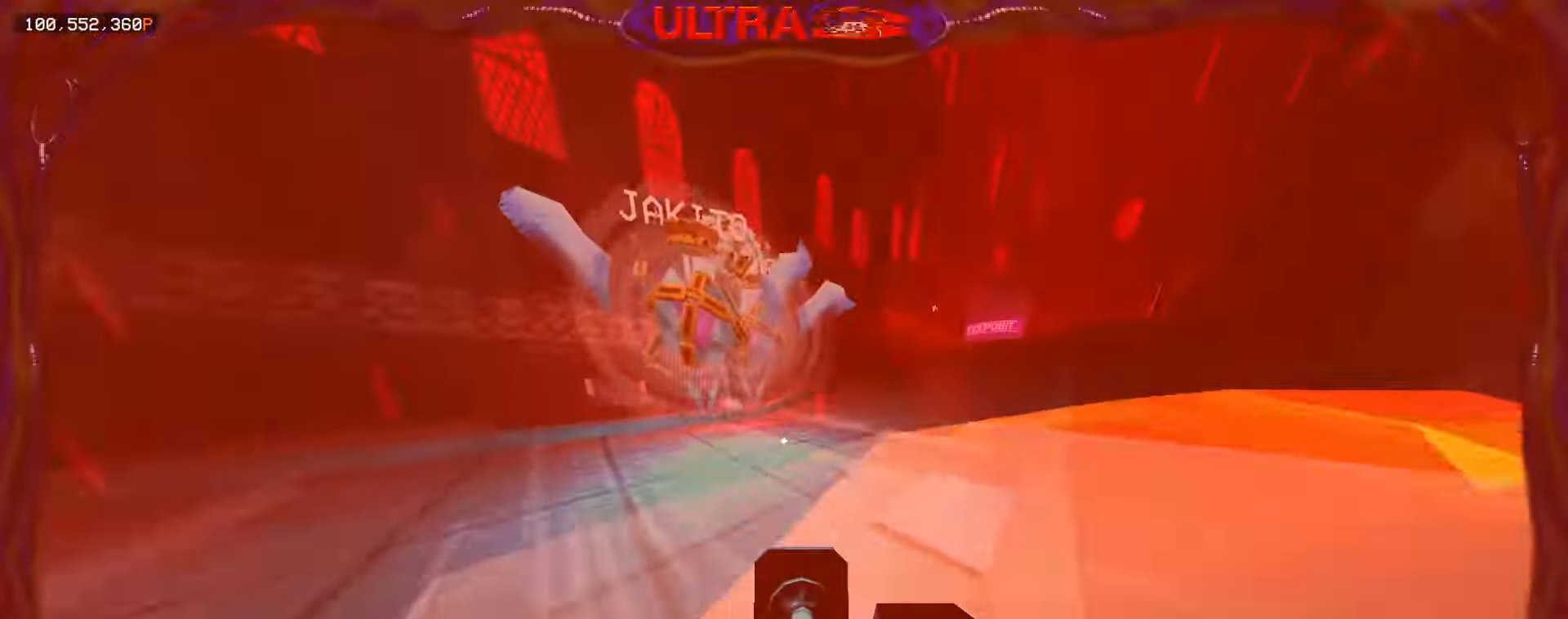
{"keys": ["w"], "mouse": []}
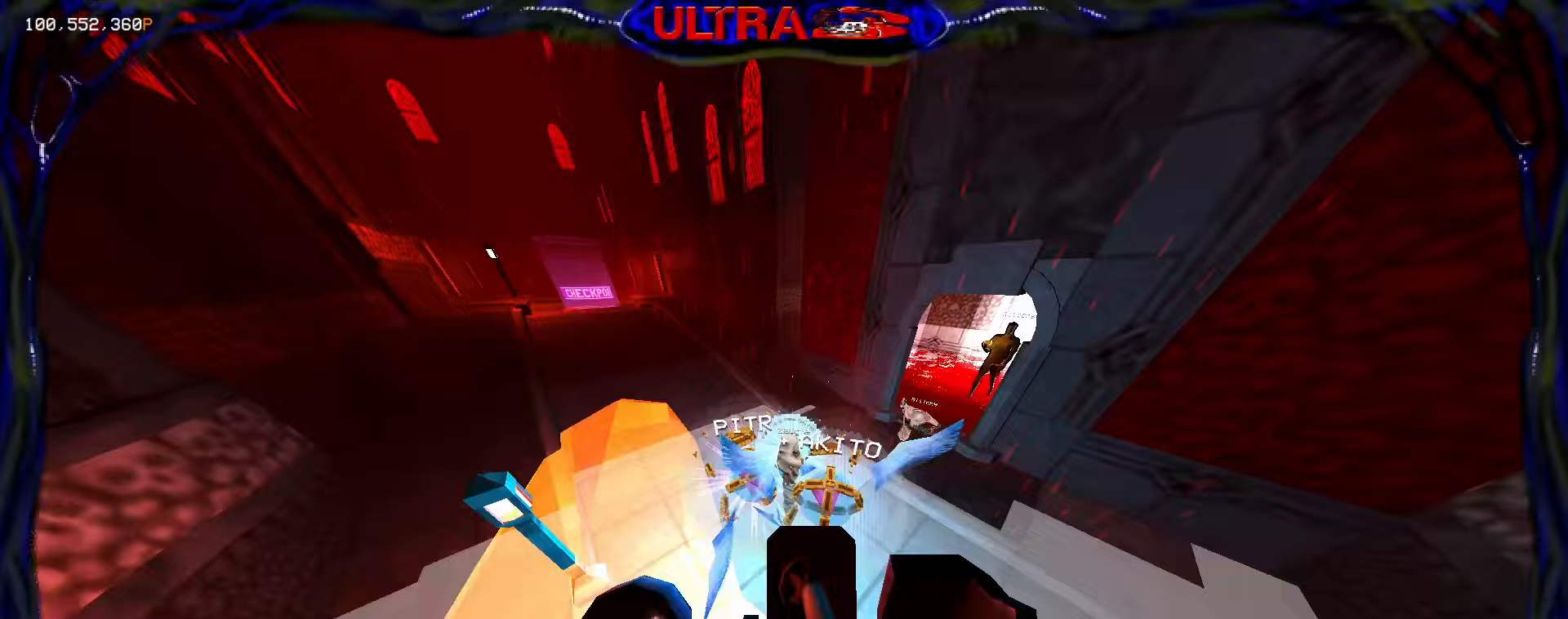
{"keys": ["d", "w"], "mouse": [], "events": [[167, "a", "down"], [300, "a", "up"], [433, "d", "down"]]}
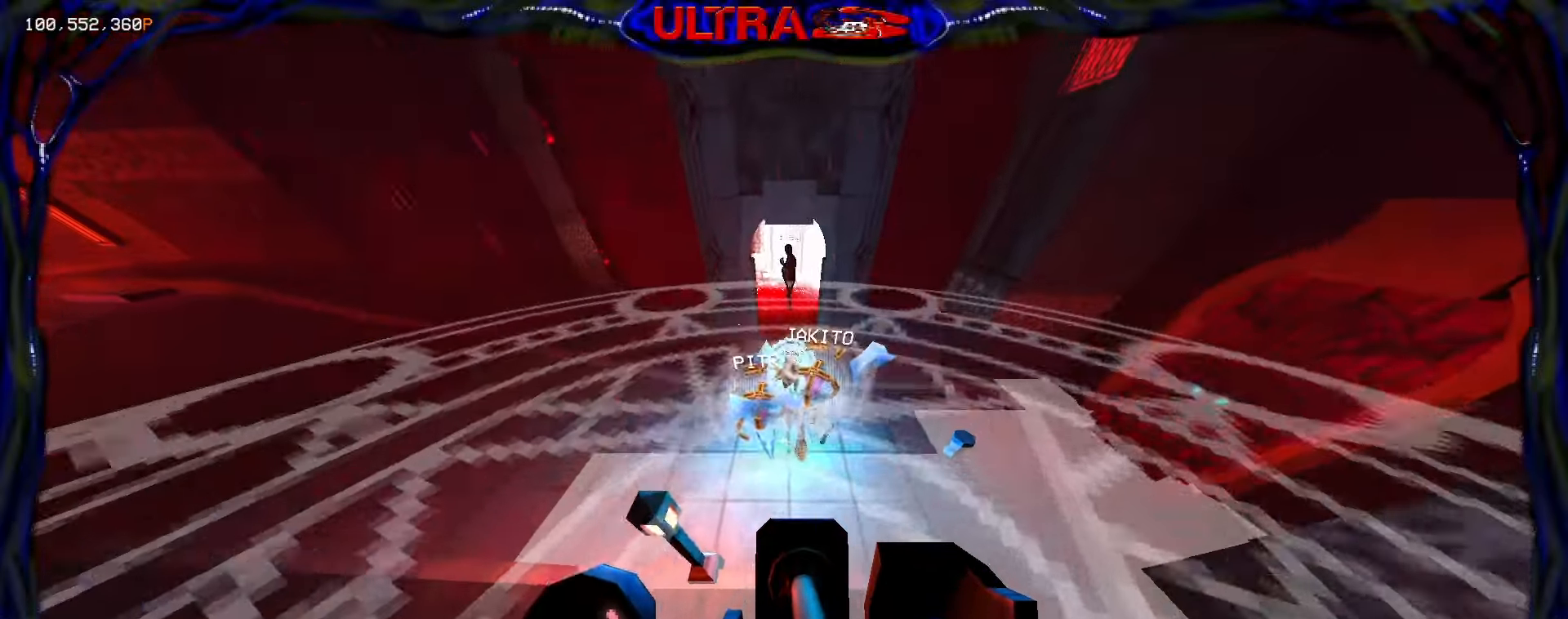
{"keys": ["ctrl", "w"], "mouse": ["mb4"], "events": [[150, "d", "up"], [183, "shift", "down"], [300, "mouse_mb4", "down"], [333, "shift", "up"], [483, "ctrl", "down"]]}
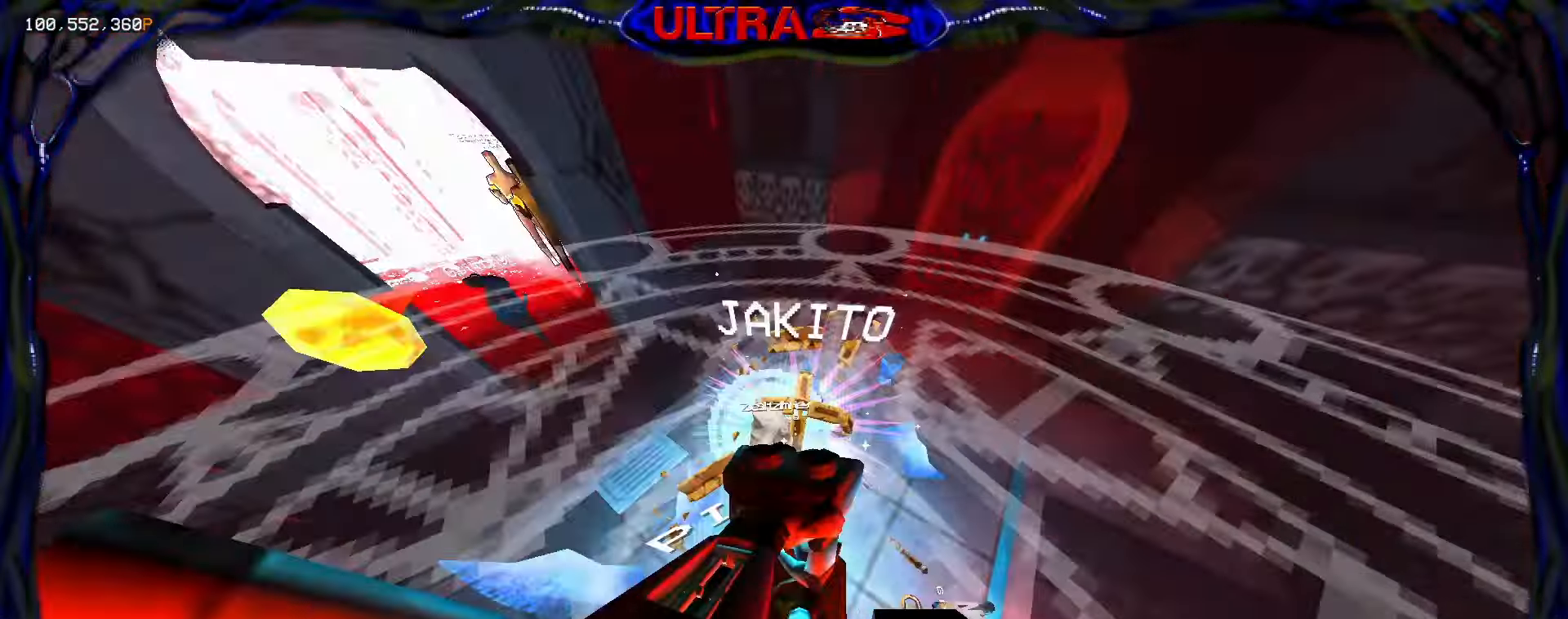
{"keys": ["s", "shift"], "mouse": ["mb4"]}
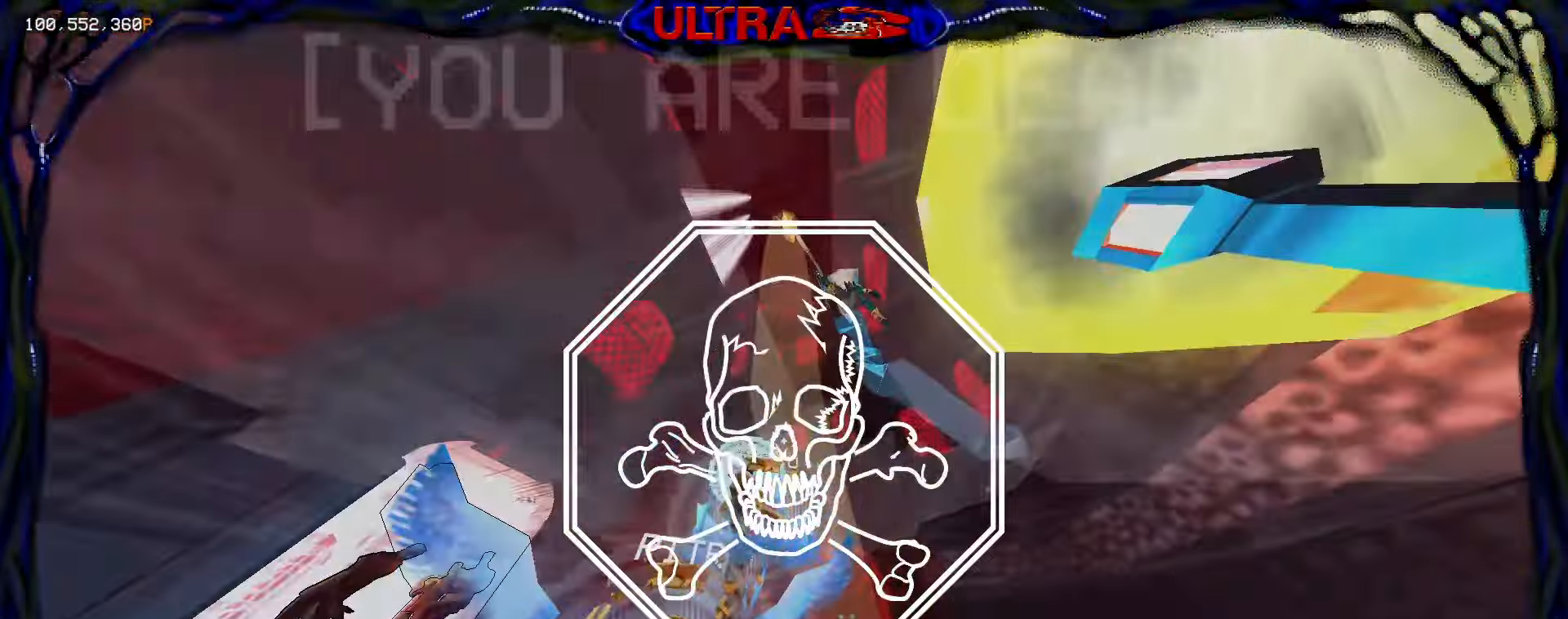
{"keys": ["r"], "mouse": [], "events": [[33, "space", "down"], [67, "mouse_mb4", "up"], [83, "ctrl", "down"], [117, "space", "up"], [150, "shift", "up"], [250, "ctrl", "up"], [267, "s", "up"], [450, "r", "down"]]}
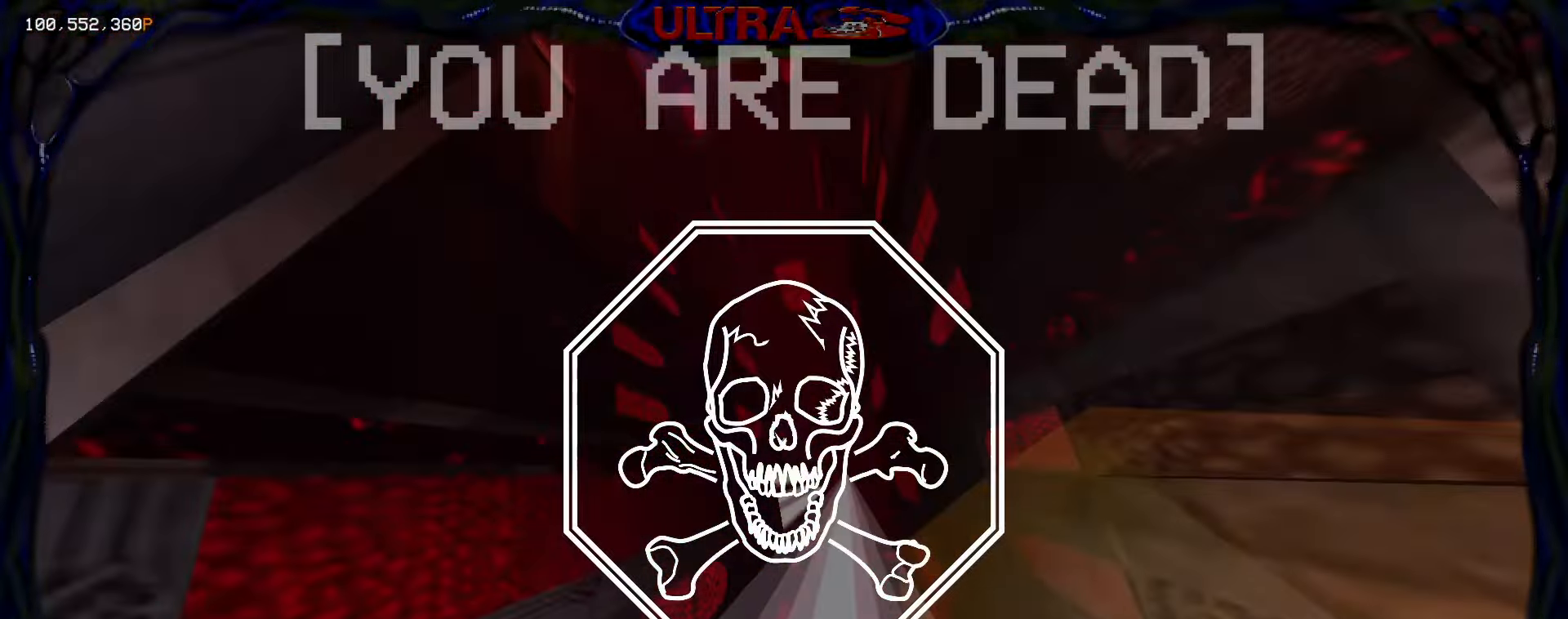
{"keys": [], "mouse": [], "events": [[100, "r", "up"]]}
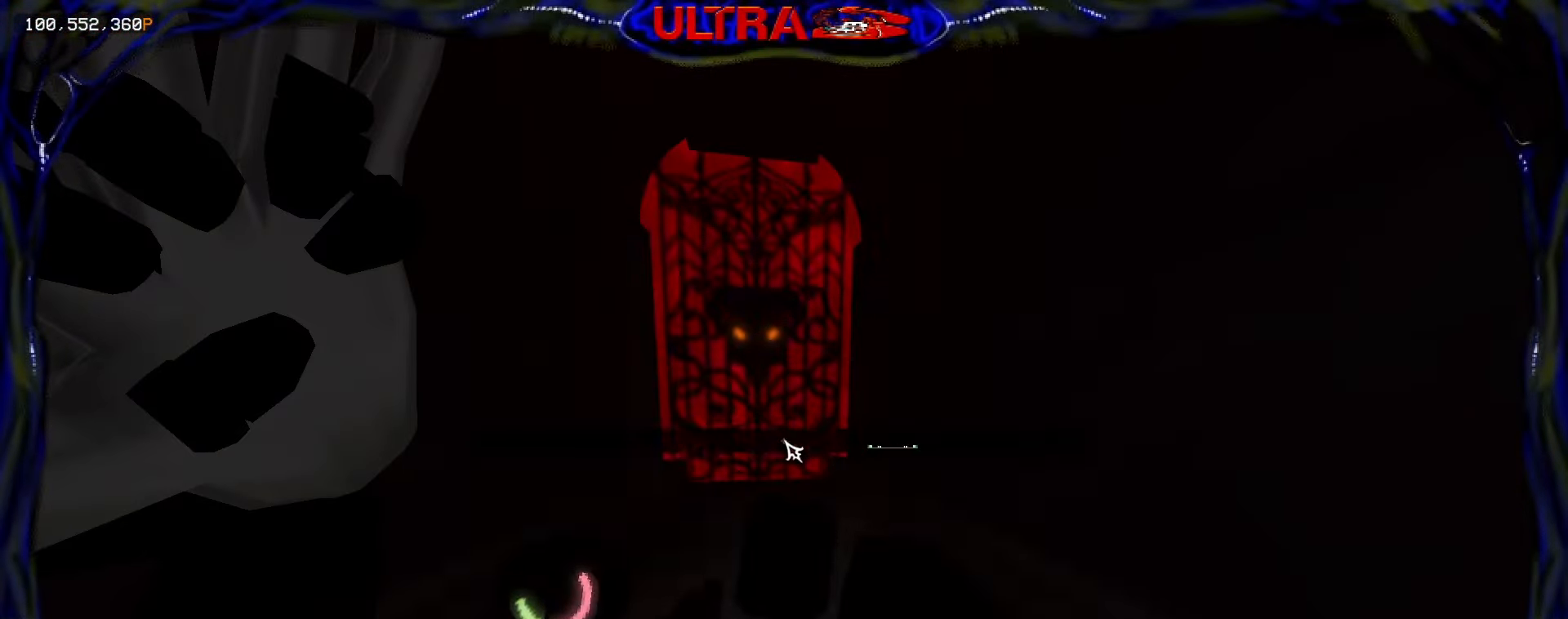
{"keys": [], "mouse": [], "events": [[183, "mouse_left", "down"], [250, "mouse_left", "up"]]}
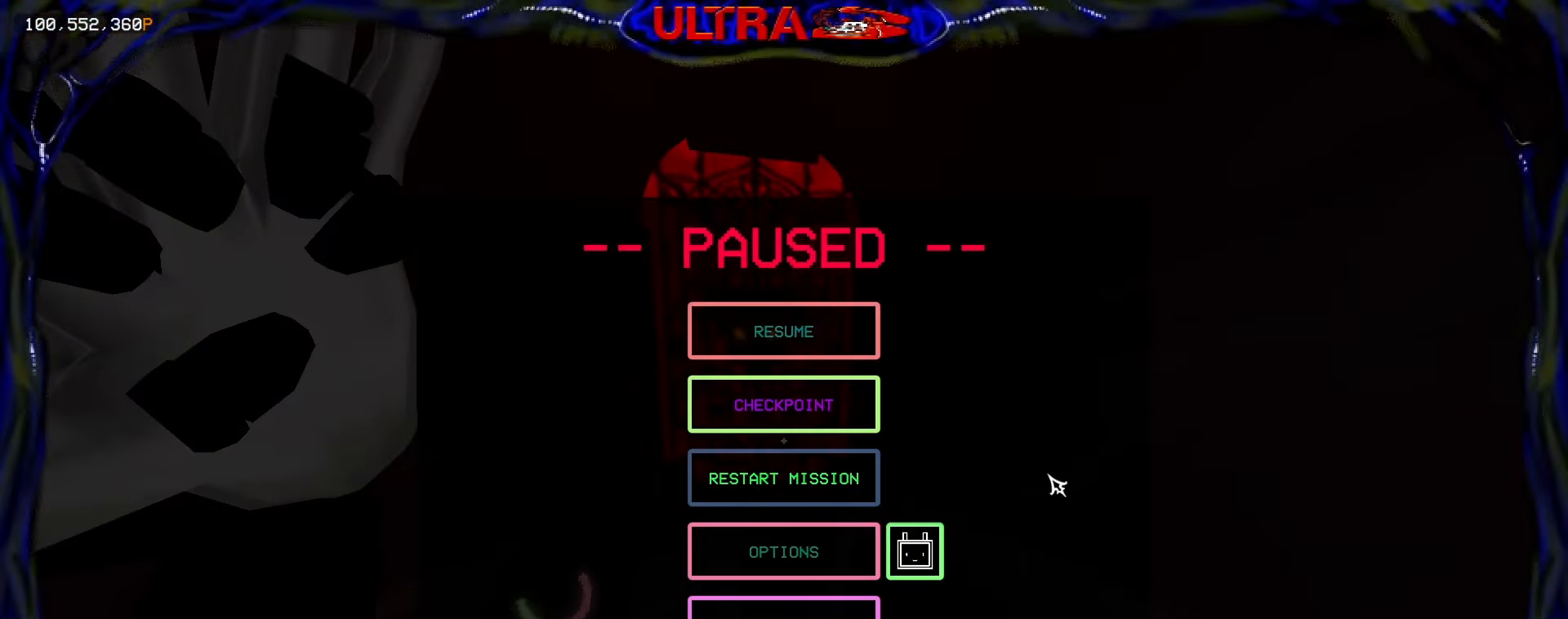
{"keys": [], "mouse": [], "events": []}
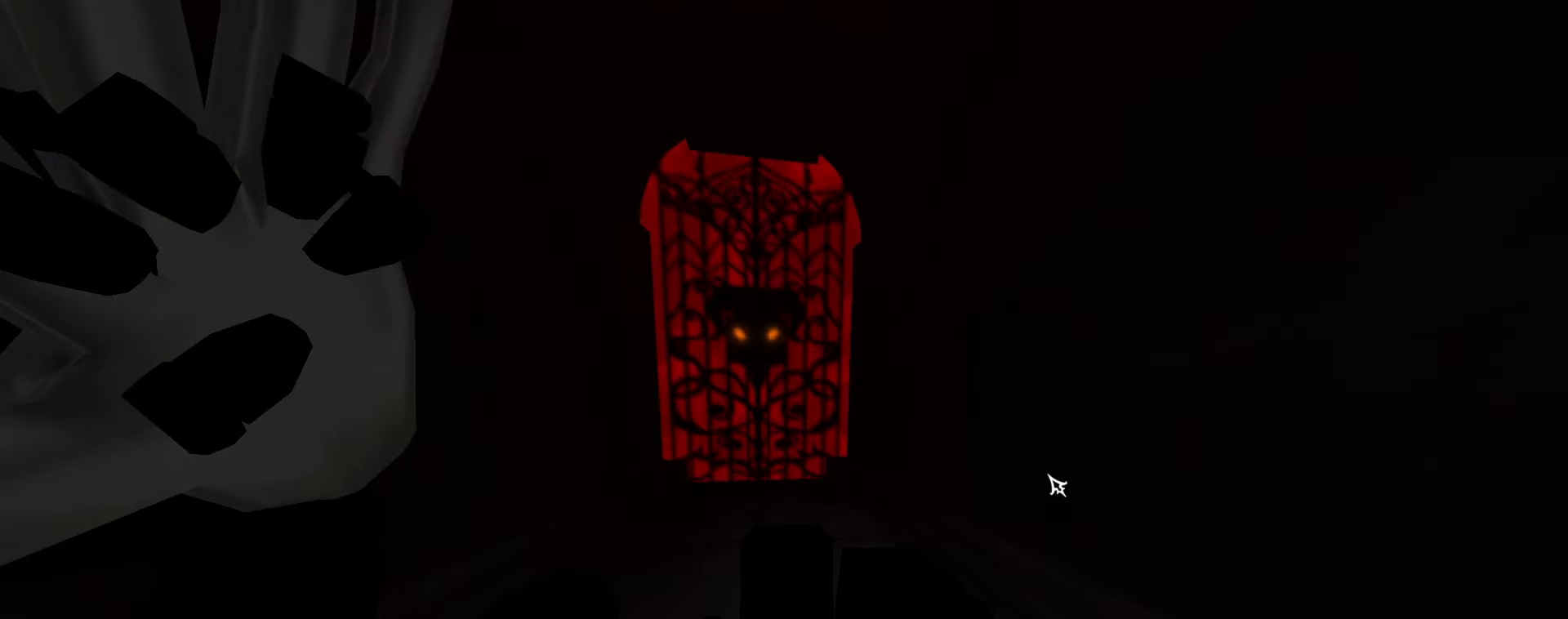
{"keys": [], "mouse": [], "events": []}
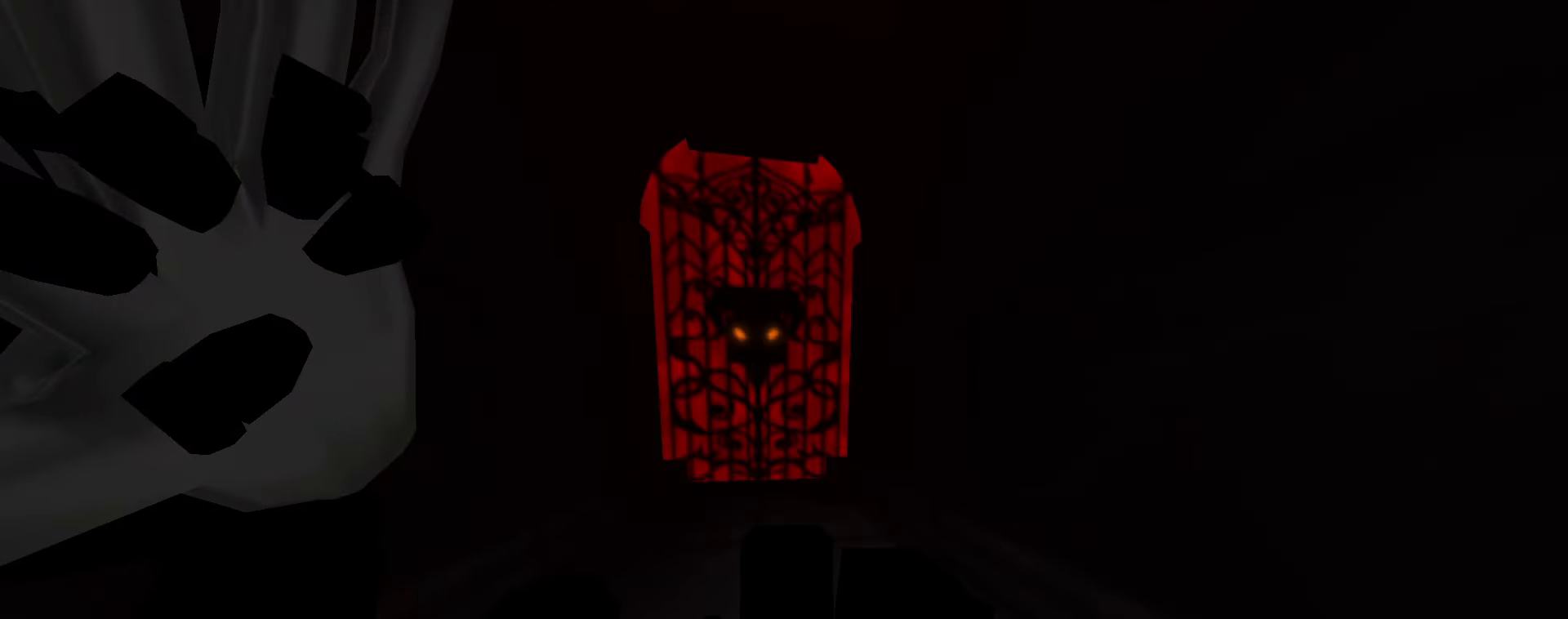
{"keys": [], "mouse": [], "events": []}
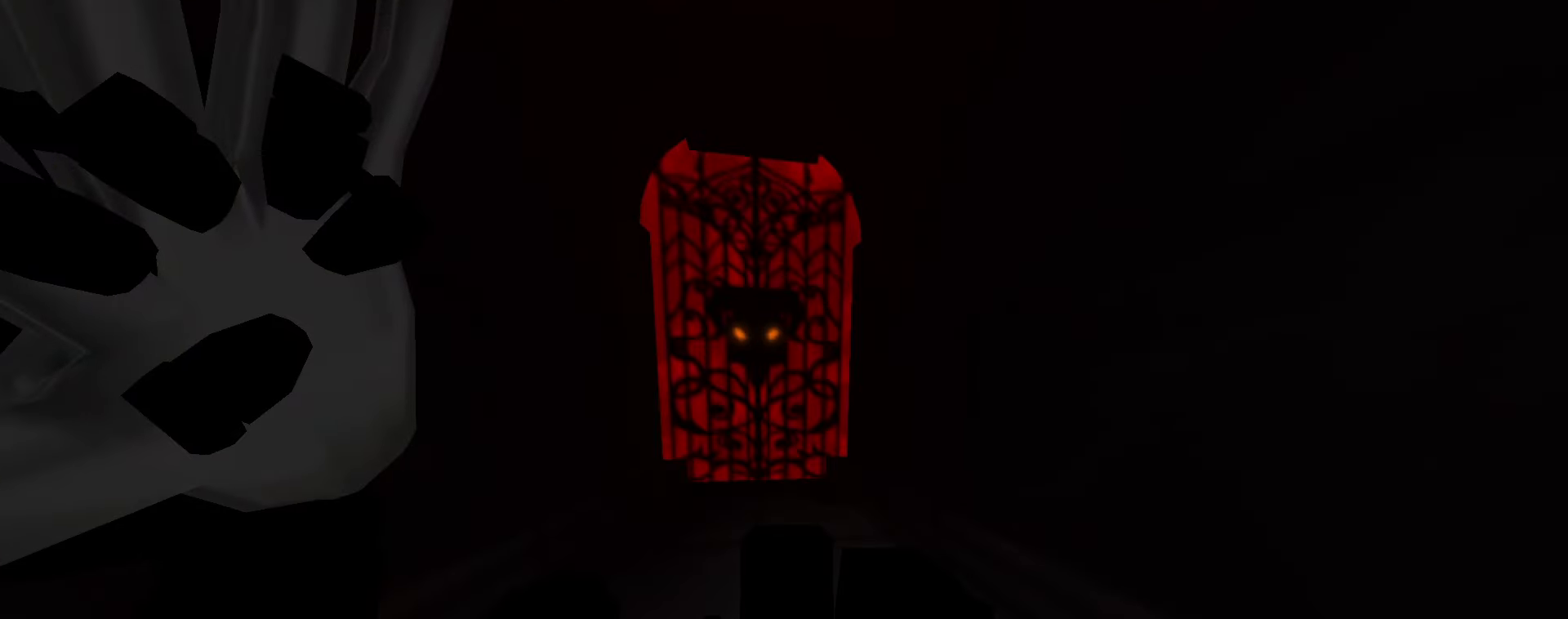
{"keys": [], "mouse": [], "events": []}
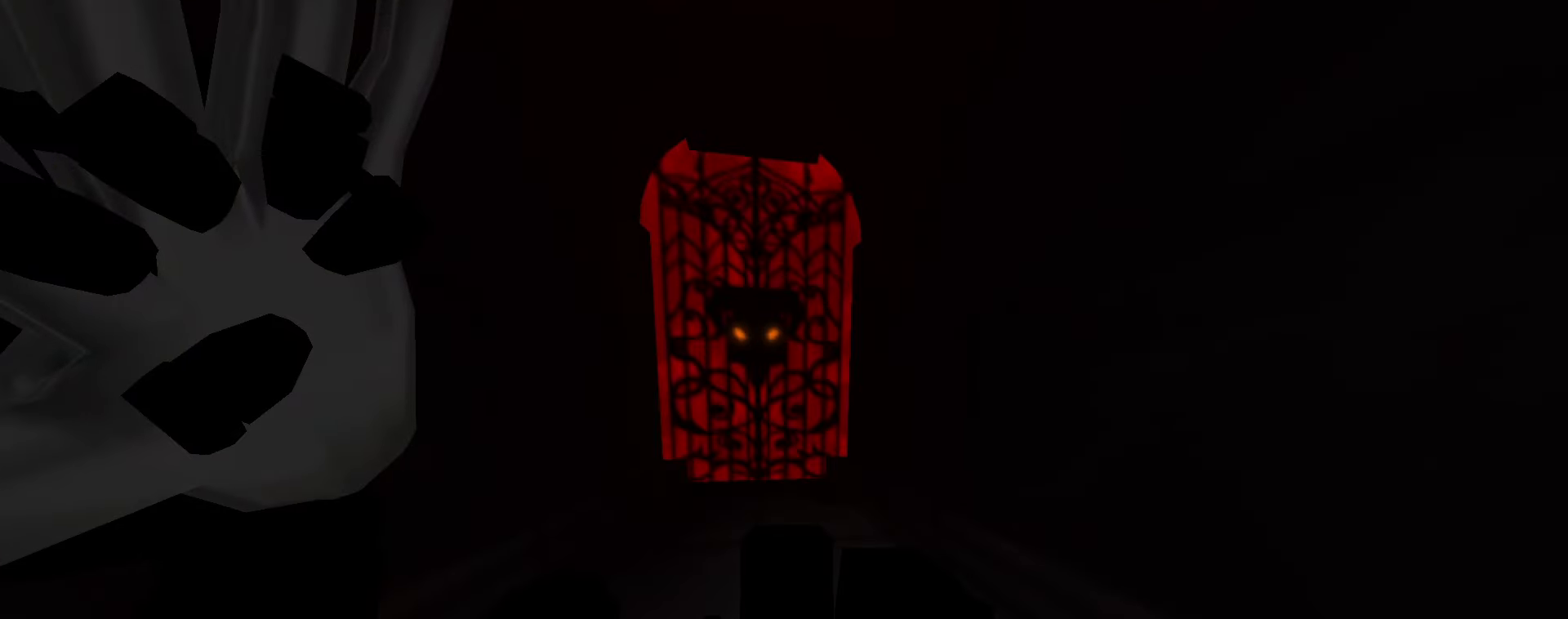
{"keys": [], "mouse": [], "events": []}
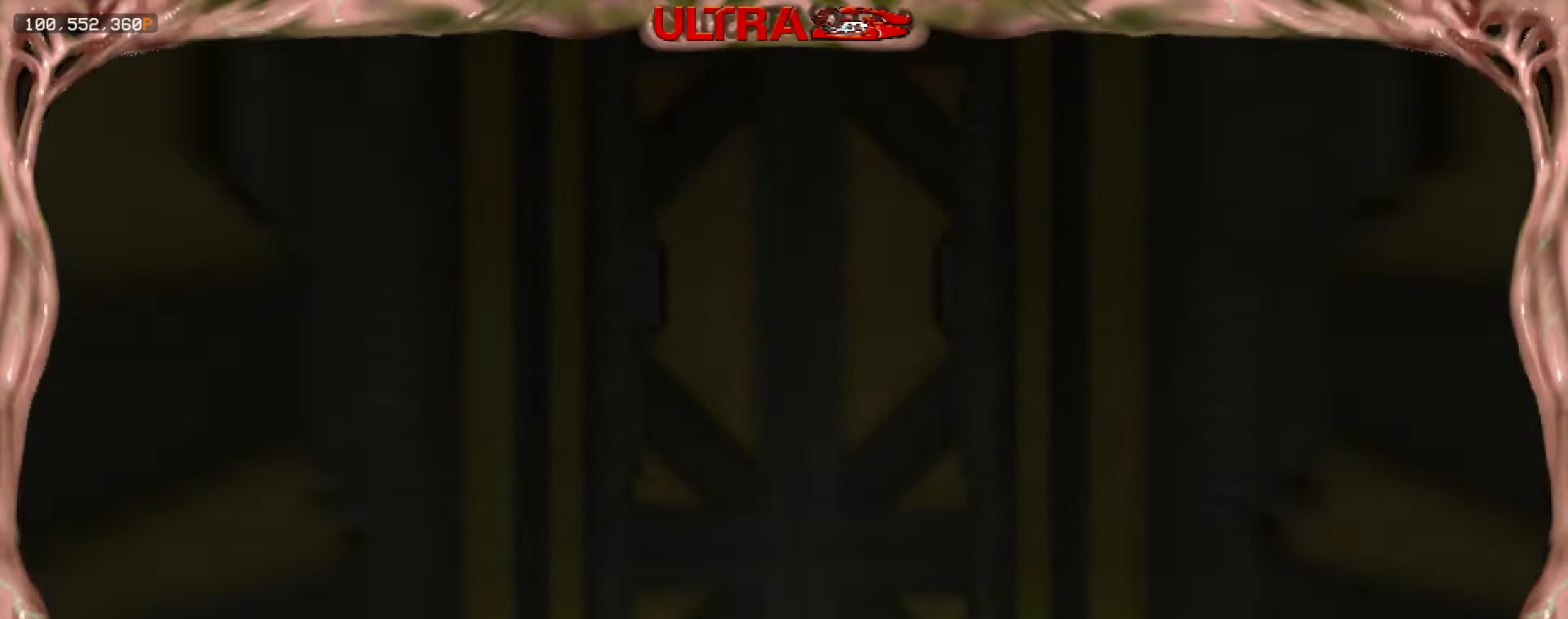
{"keys": ["w"], "mouse": [], "events": [[317, "w", "down"]]}
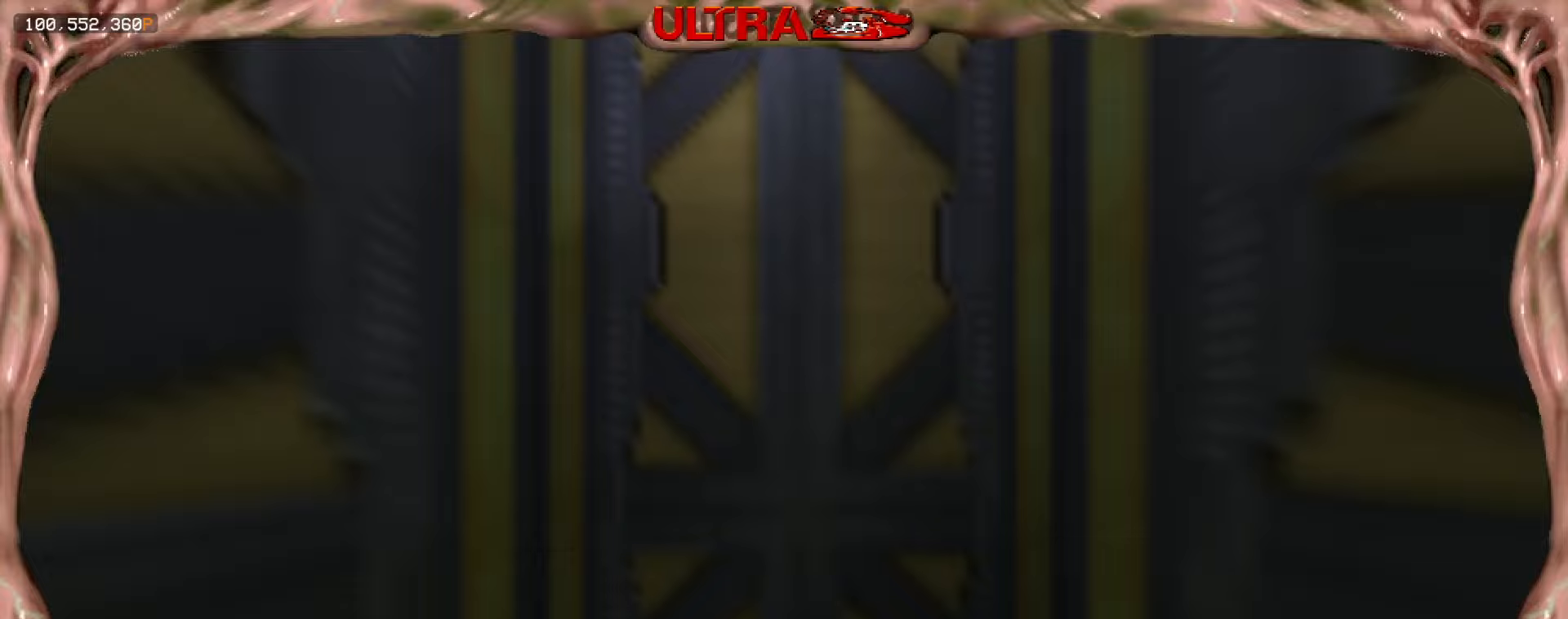
{"keys": ["w"], "mouse": [], "events": []}
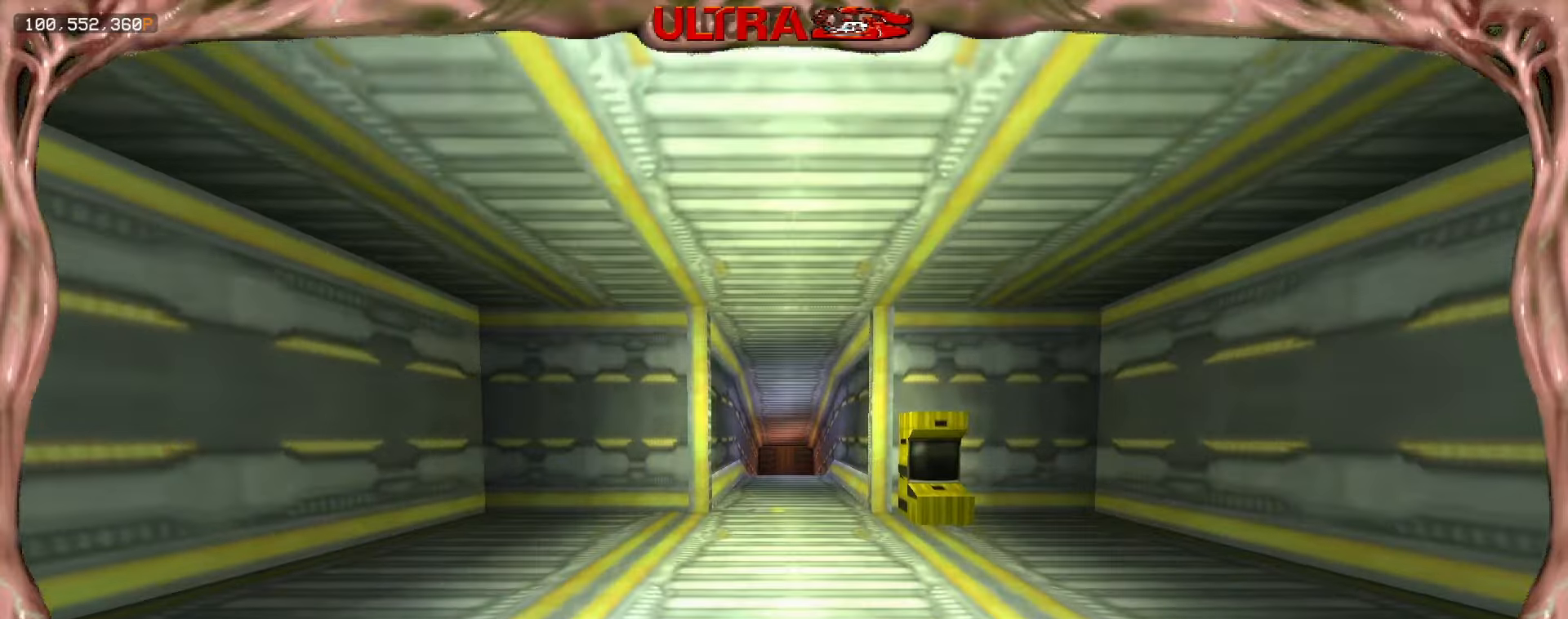
{"keys": ["shift", "w"], "mouse": [], "events": [[483, "shift", "down"]]}
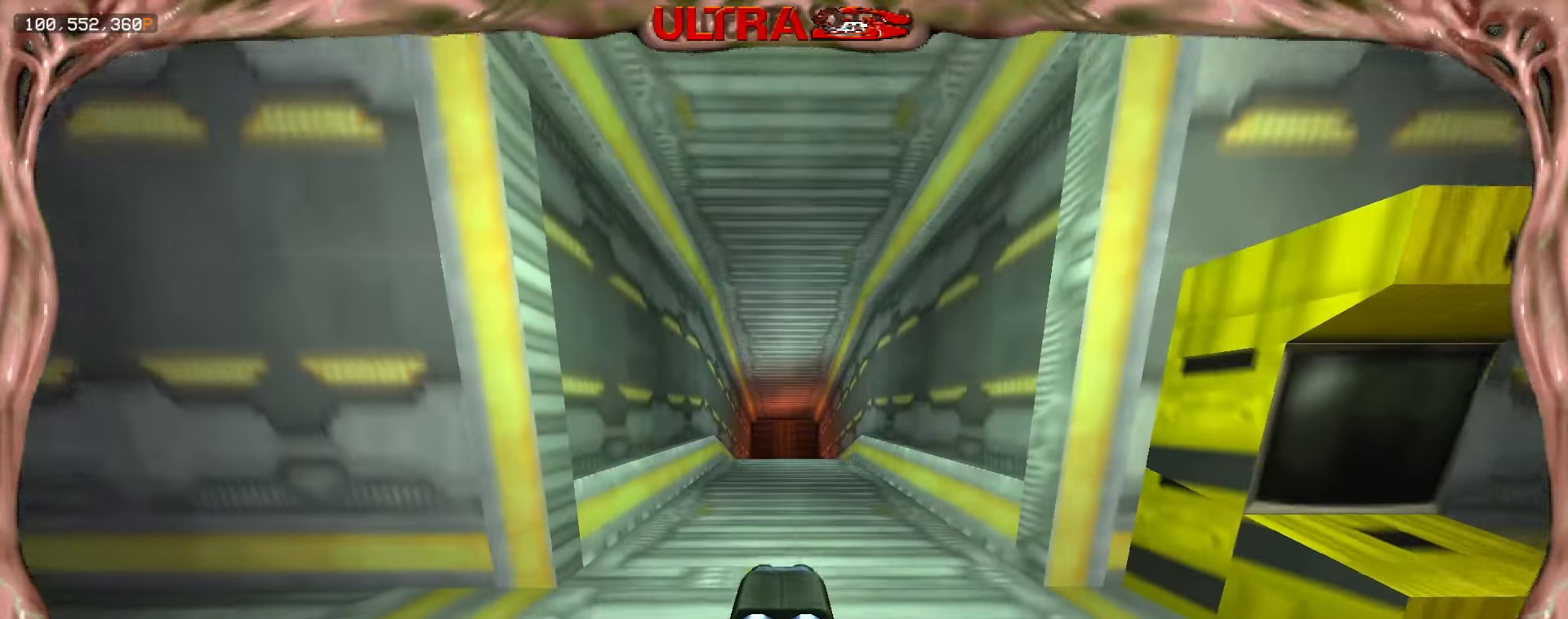
{"keys": ["ctrl", "w"], "mouse": [], "events": [[67, "shift", "up"], [167, "ctrl", "down"]]}
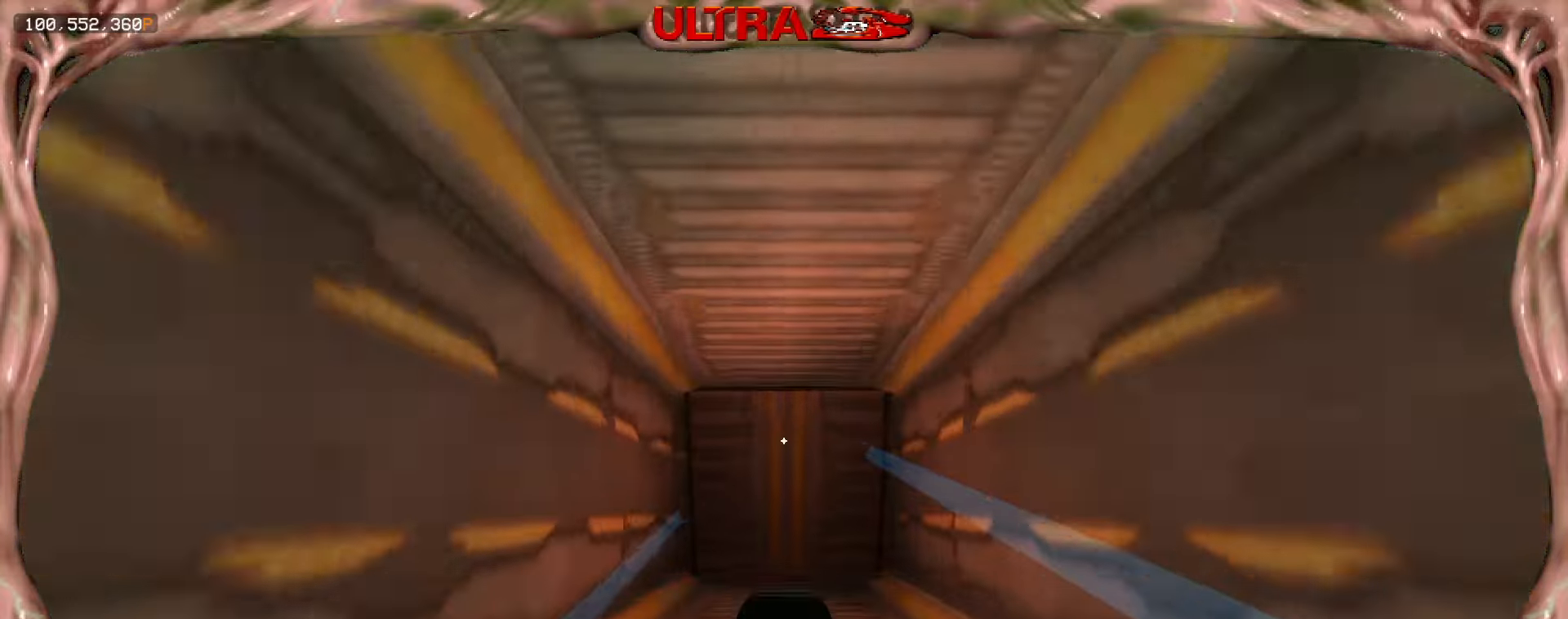
{"keys": ["ctrl", "w"], "mouse": [], "events": [[200, "5", "down"], [317, "5", "up"]]}
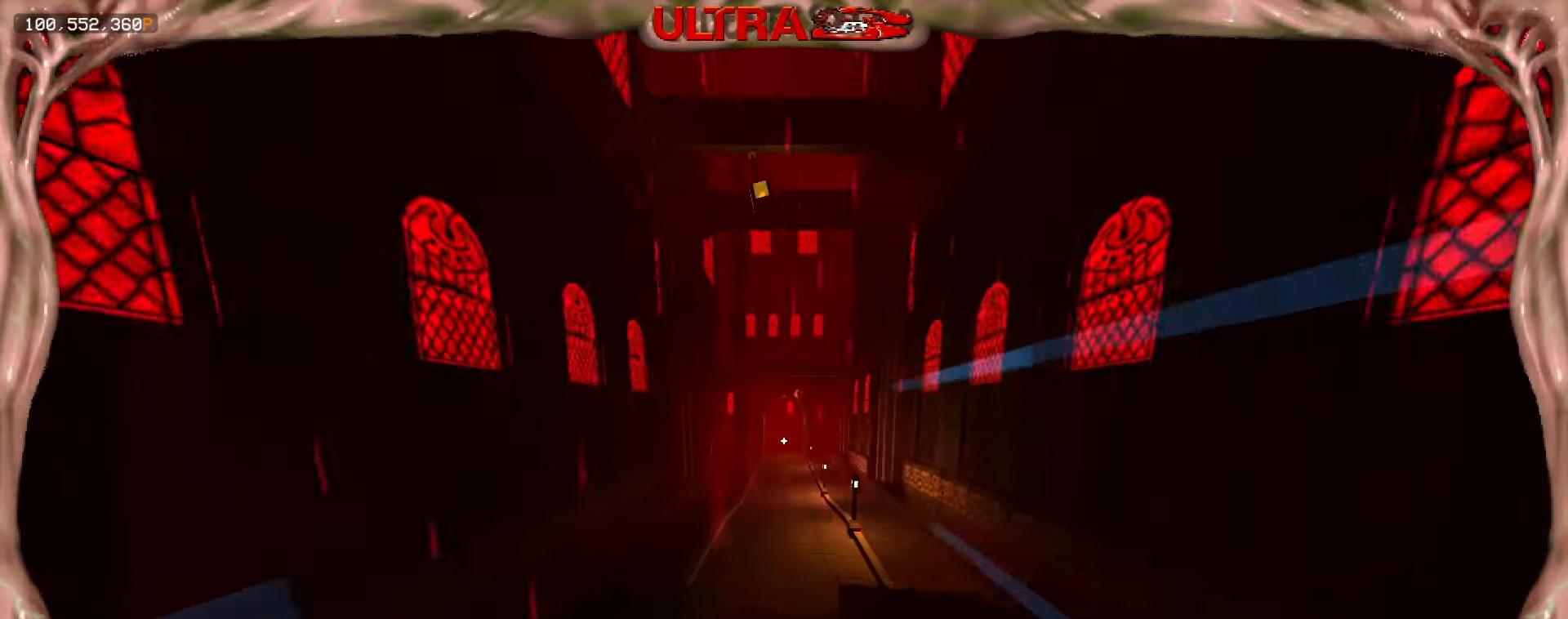
{"keys": ["ctrl", "w"], "mouse": [], "events": []}
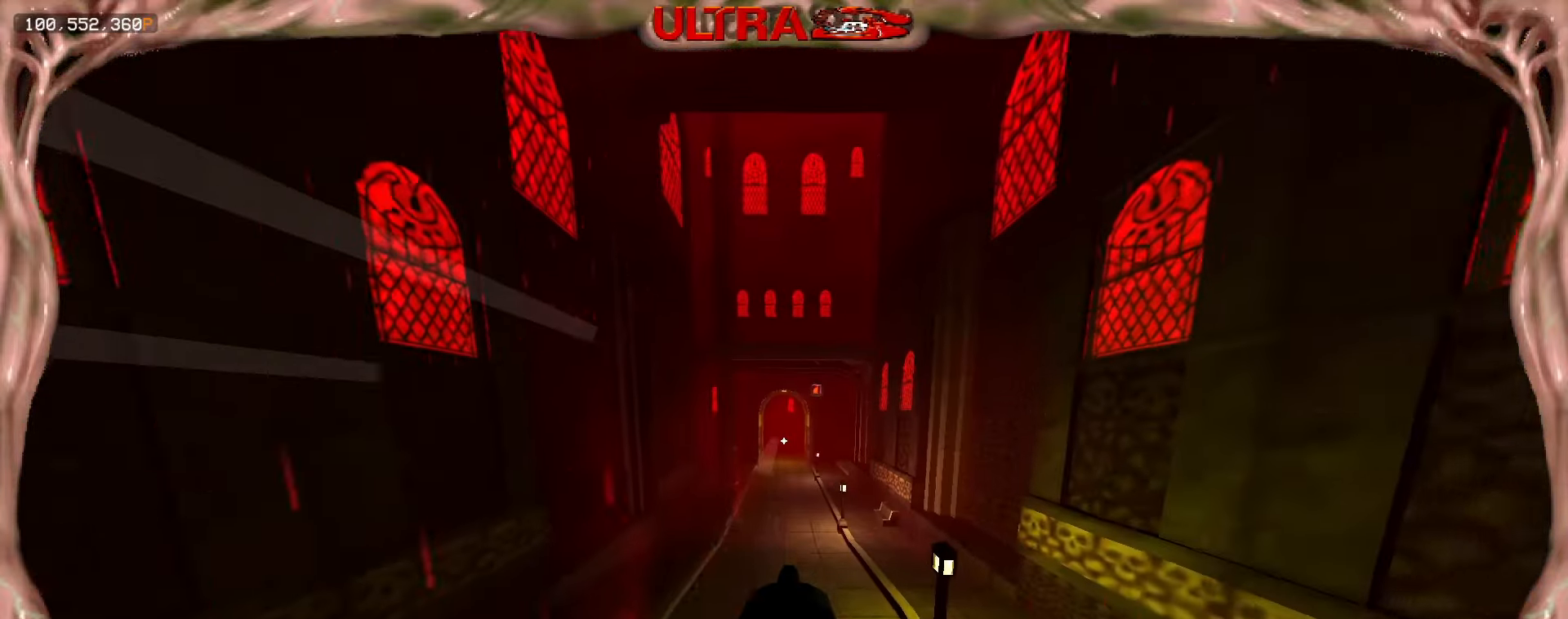
{"keys": ["ctrl", "w"], "mouse": [], "events": []}